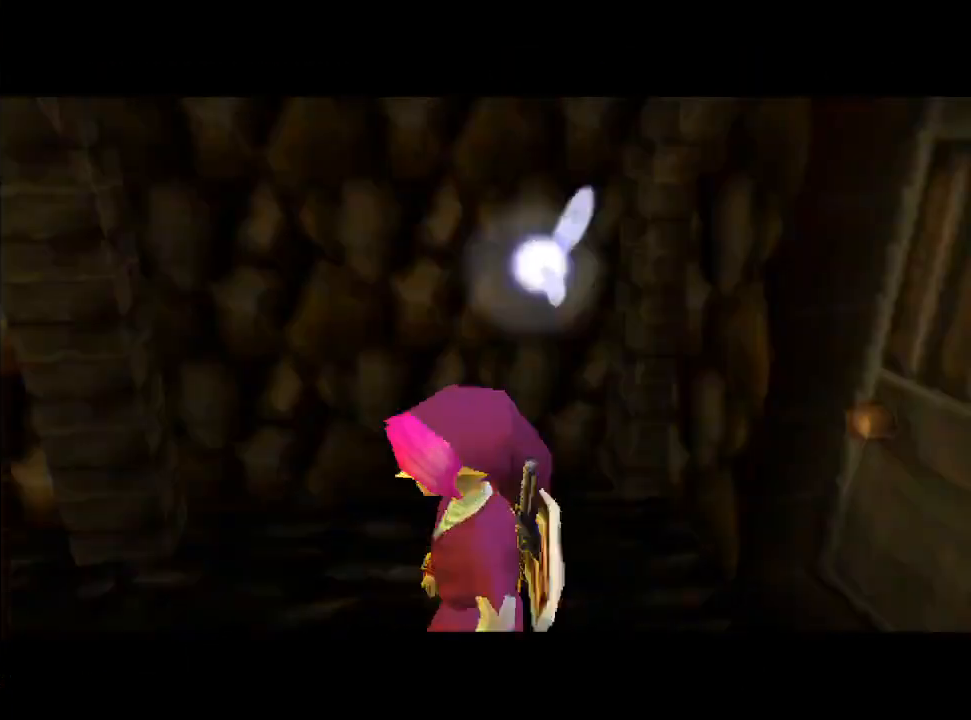
Gameplay with a controller (Nintendo layout); each line is a JSON object with the inputs held at the frame after it. "events" lists button and stick changes between this image and that frame as [ms after this image, input, new state], when the widget could be followed in between. Not read: L3 R3.
{"buttons": [], "left_stick": "up", "right_stick": "center", "events": [[100, "B", "up"], [200, "B", "down"], [267, "B", "up"], [400, "B", "down"], [467, "B", "up"]]}
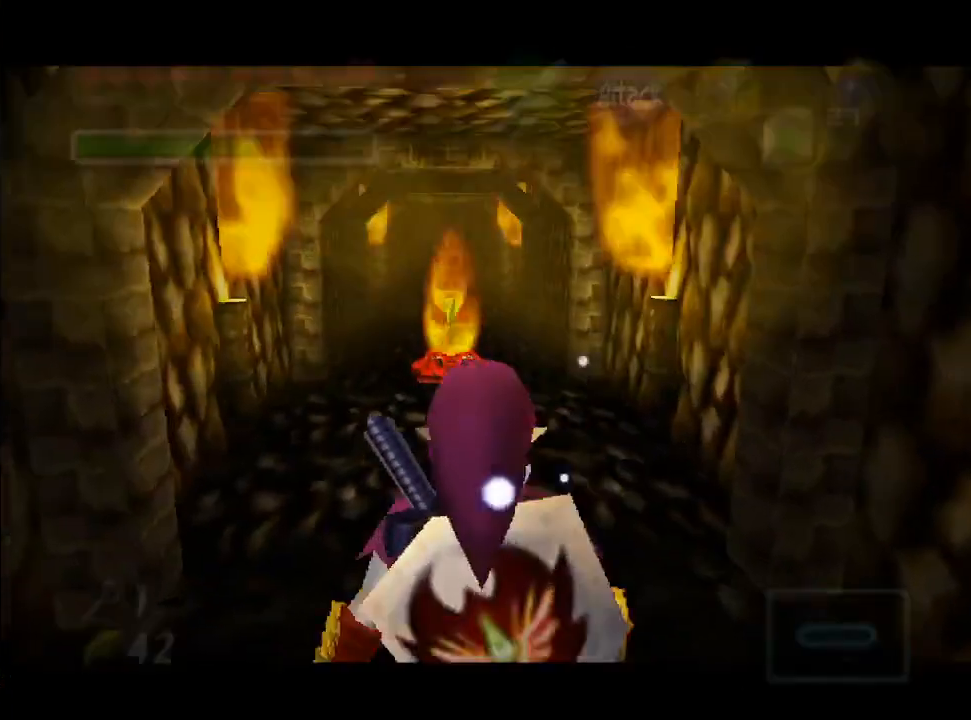
{"buttons": [], "left_stick": "up", "right_stick": "center", "events": [[67, "B", "down"], [167, "B", "up"], [233, "B", "down"], [367, "B", "up"]]}
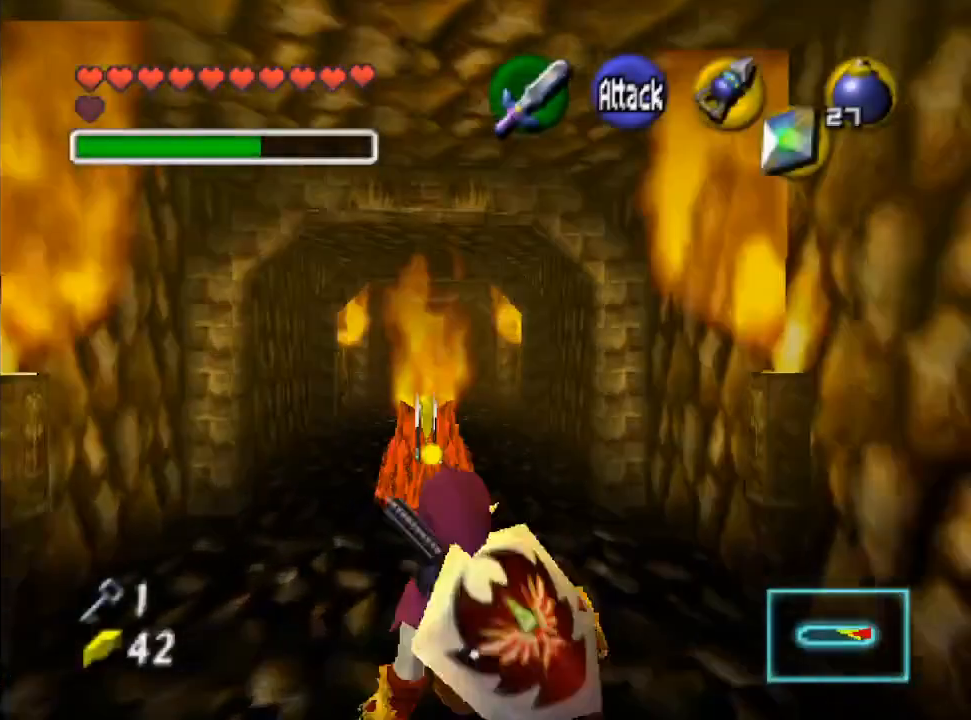
{"buttons": [], "left_stick": "up", "right_stick": "center", "events": [[100, "B", "down"], [167, "B", "up"], [267, "B", "down"], [400, "B", "up"]]}
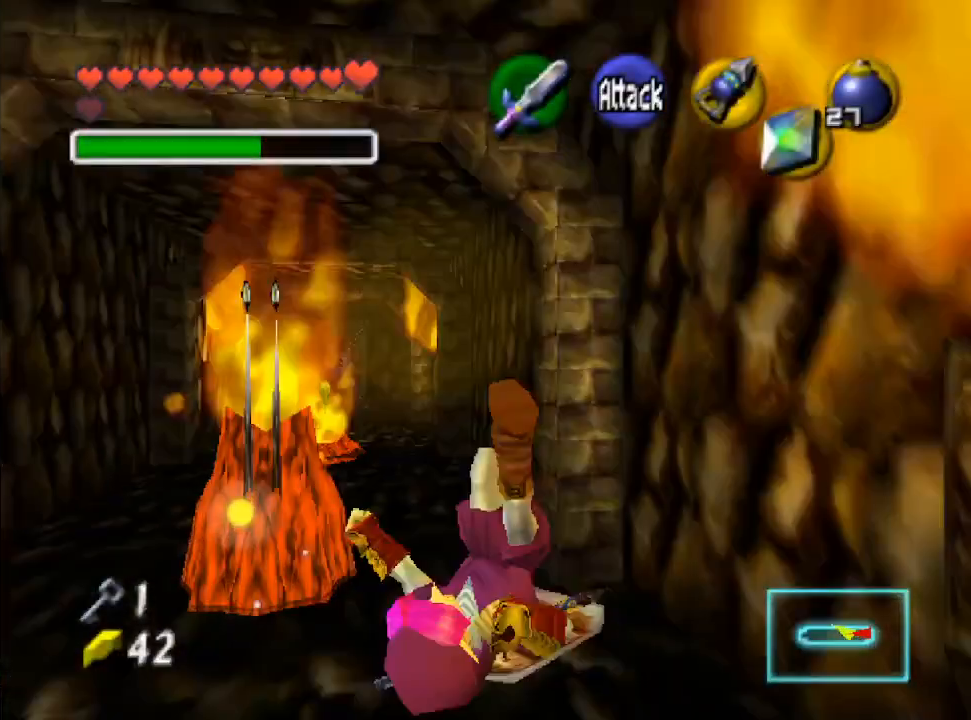
{"buttons": ["B"], "left_stick": "up", "right_stick": "center", "events": [[300, "B", "down"], [433, "B", "up"], [500, "B", "down"]]}
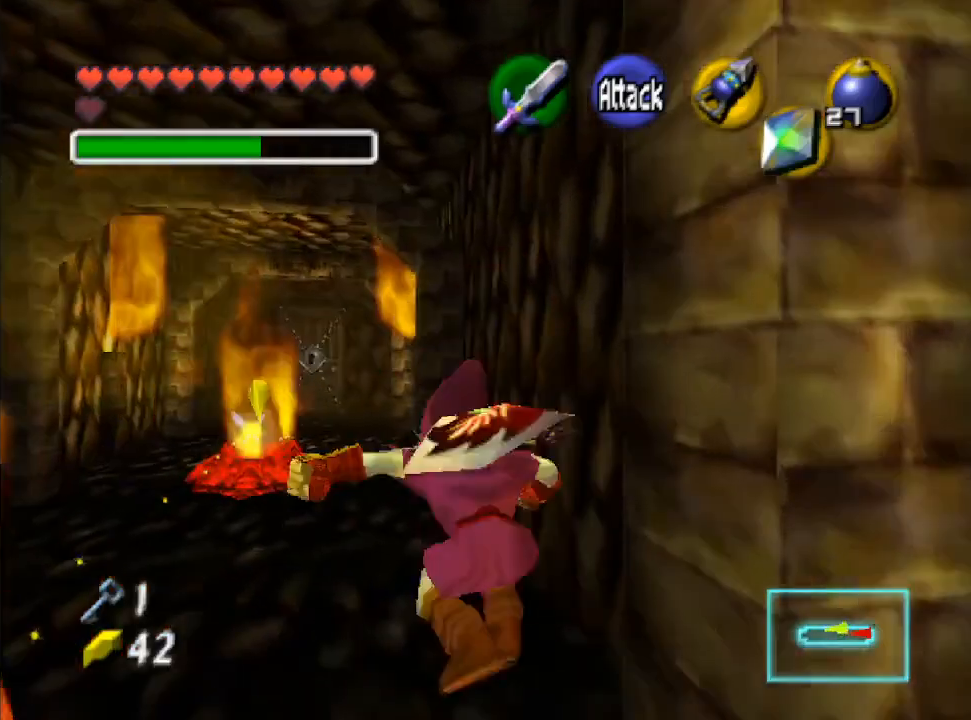
{"buttons": ["B"], "left_stick": "up", "right_stick": "center", "events": [[133, "B", "up"], [500, "B", "down"]]}
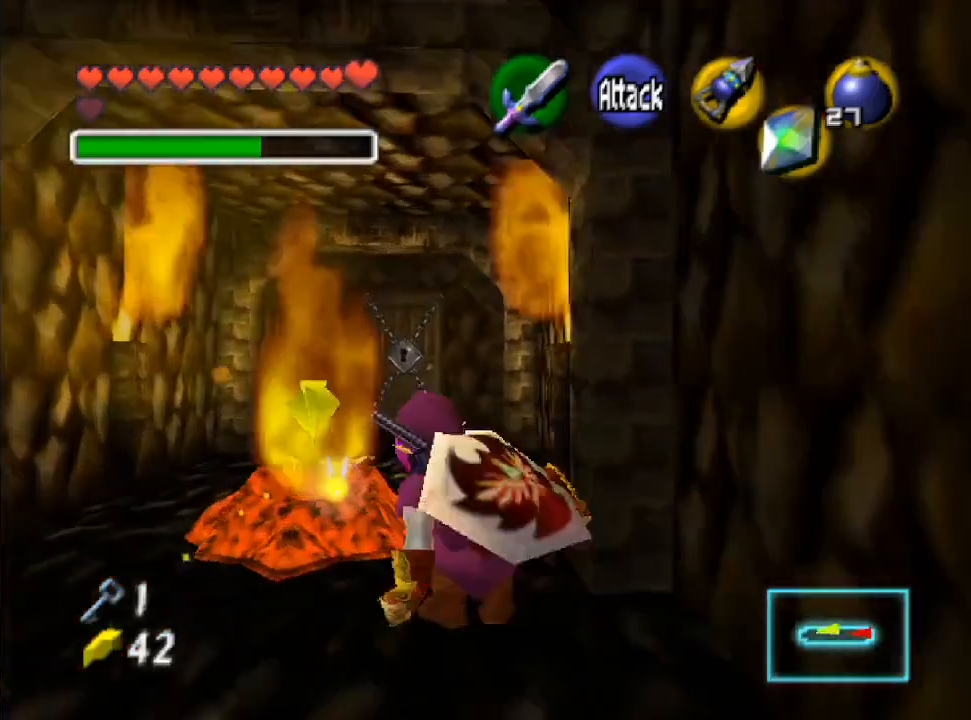
{"buttons": [], "left_stick": "up-left", "right_stick": "center", "events": [[33, "B", "up"], [133, "B", "down"], [233, "B", "up"], [433, "left_stick", "up-left"]]}
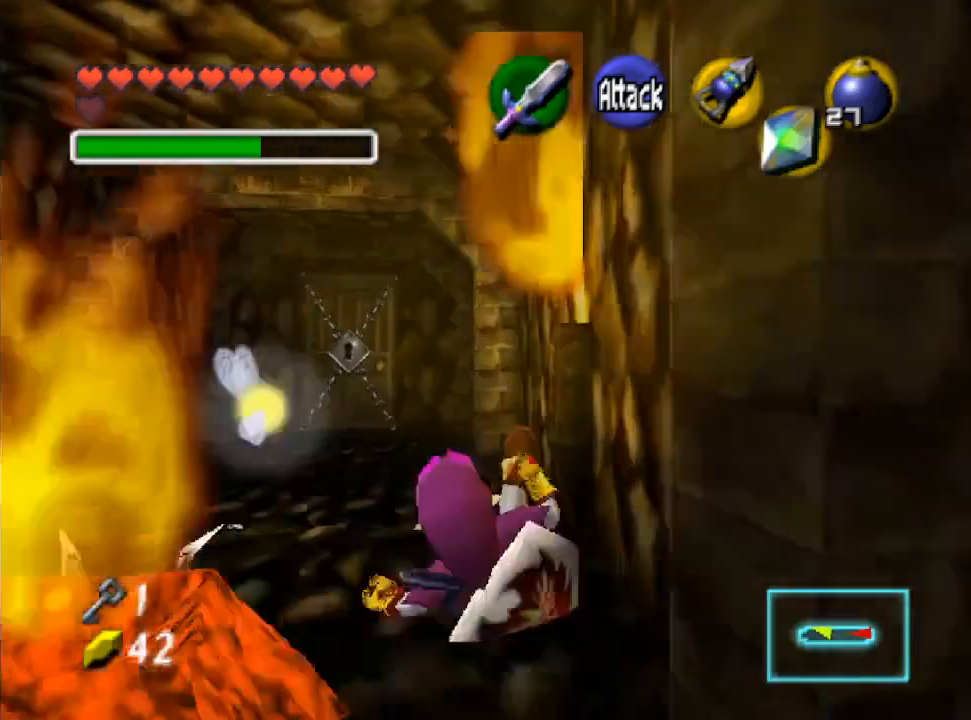
{"buttons": [], "left_stick": "up", "right_stick": "center", "events": [[167, "B", "down"], [267, "B", "up"], [367, "B", "down"], [433, "left_stick", "up"], [467, "B", "up"]]}
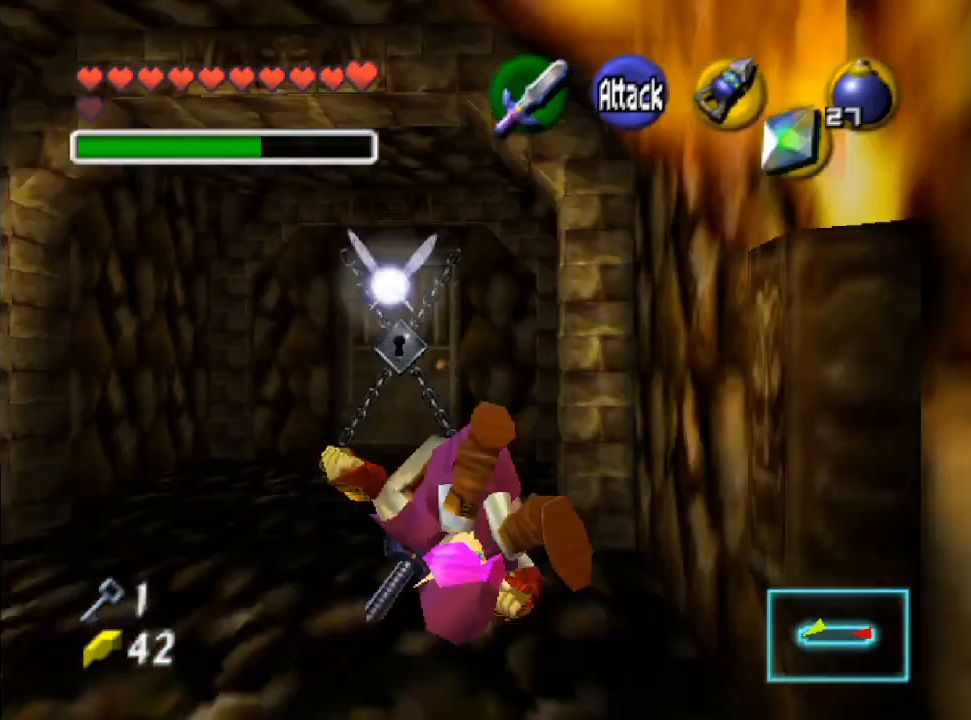
{"buttons": [], "left_stick": "up", "right_stick": "center", "events": []}
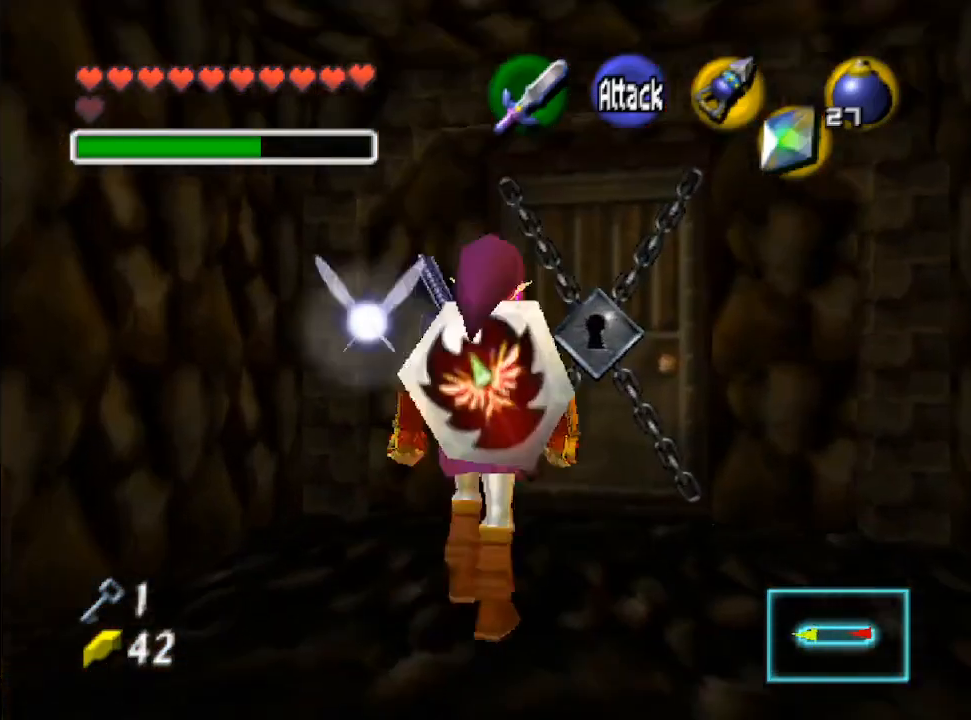
{"buttons": [], "left_stick": "center", "right_stick": "center", "events": [[333, "B", "down"], [467, "B", "up"], [467, "left_stick", "center"]]}
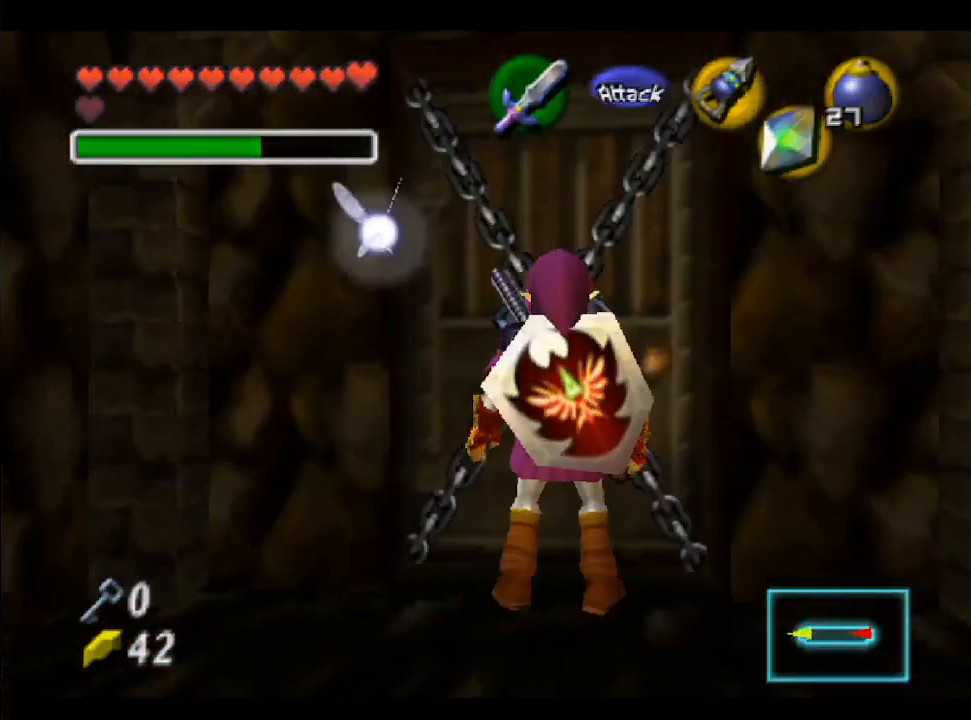
{"buttons": ["B"], "left_stick": "center", "right_stick": "center", "events": [[33, "B", "down"], [133, "B", "up"], [233, "B", "down"], [433, "B", "up"], [500, "B", "down"]]}
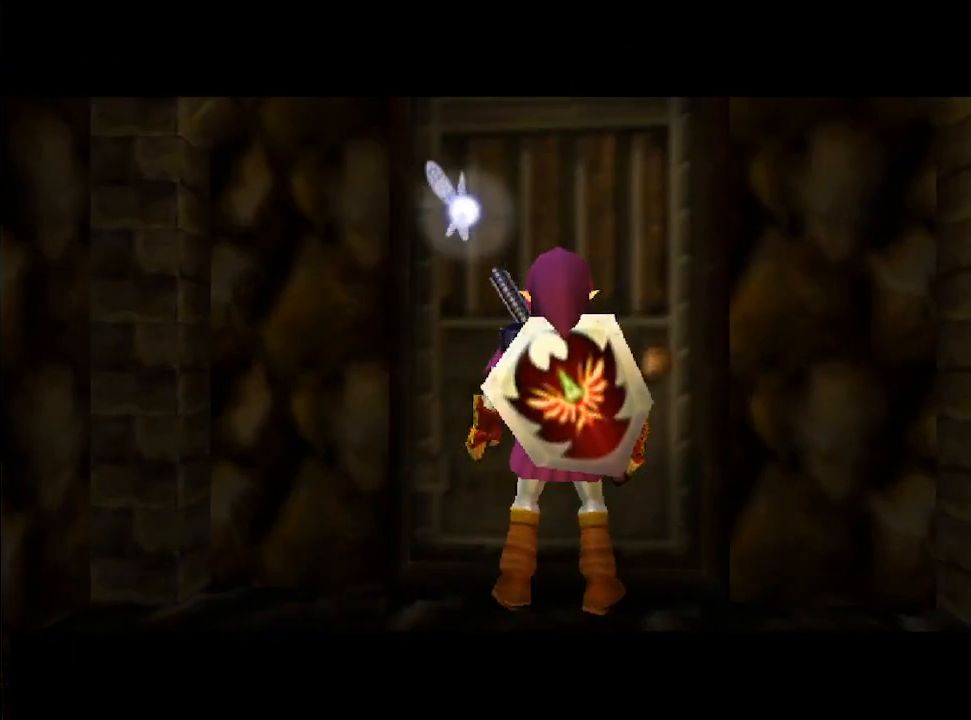
{"buttons": ["B"], "left_stick": "center", "right_stick": "center", "events": [[133, "B", "up"], [200, "B", "down"], [333, "B", "up"], [433, "B", "down"]]}
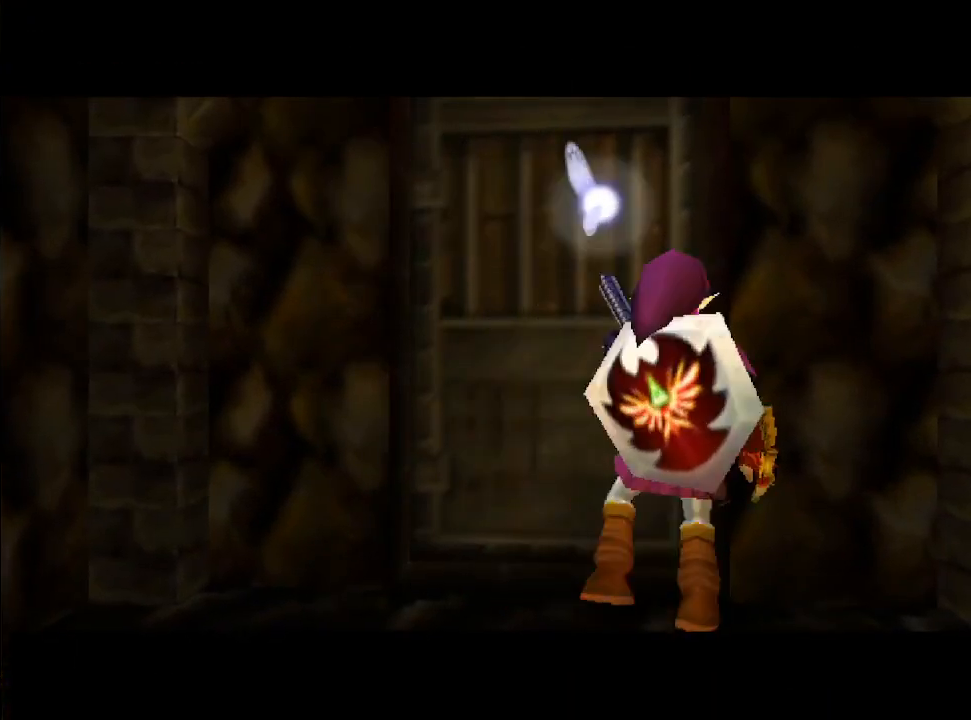
{"buttons": ["B", "Y"], "left_stick": "center", "right_stick": "center", "events": [[133, "B", "up"], [167, "Y", "down"], [233, "B", "down"], [267, "Y", "up"], [367, "B", "up"], [367, "Y", "down"], [500, "B", "down"]]}
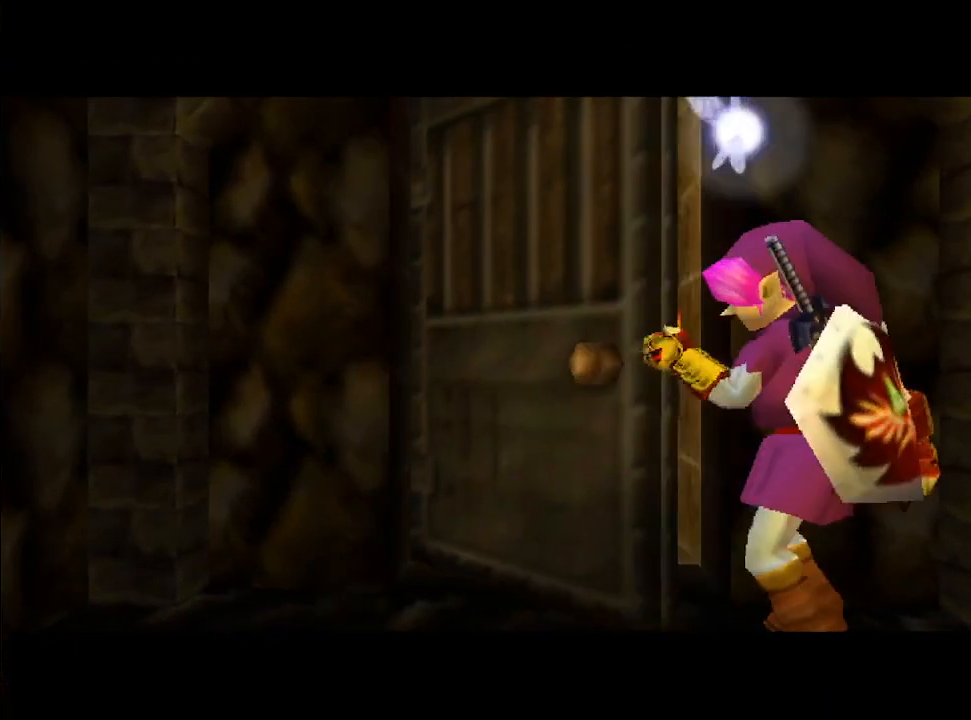
{"buttons": ["B", "Y"], "left_stick": "center", "right_stick": "center", "events": [[33, "Y", "up"], [100, "Y", "down"], [133, "B", "up"], [233, "B", "down"], [233, "Y", "up"], [300, "Y", "down"], [333, "B", "up"], [433, "B", "down"], [433, "Y", "up"], [500, "Y", "down"]]}
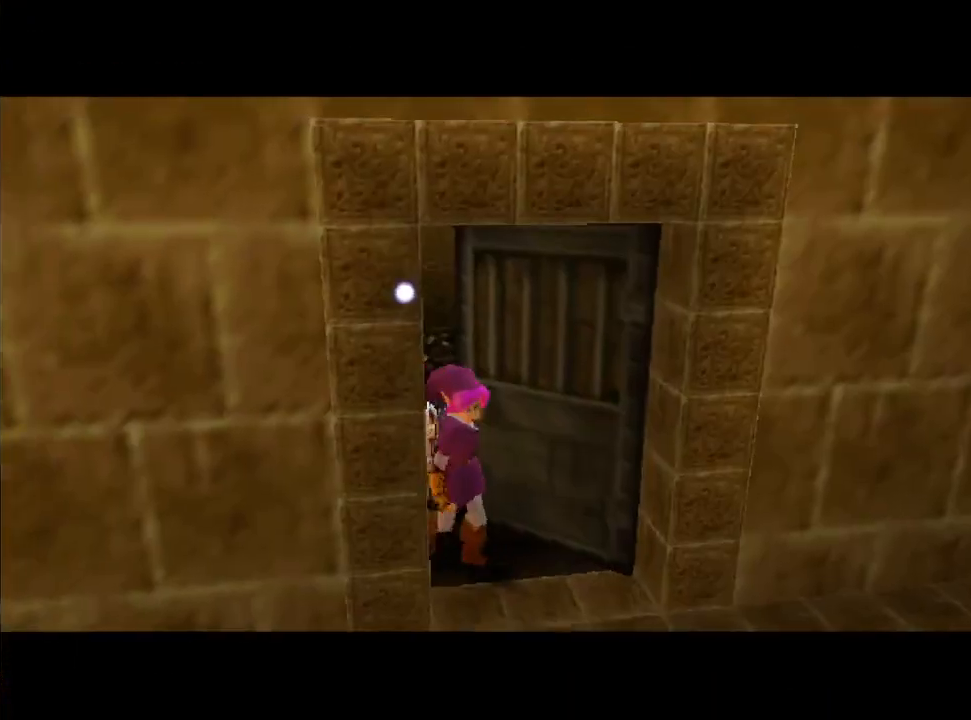
{"buttons": [], "left_stick": "center", "right_stick": "center", "events": [[33, "B", "up"], [133, "B", "down"], [133, "Y", "up"], [233, "Y", "down"], [333, "Y", "up"], [400, "B", "up"]]}
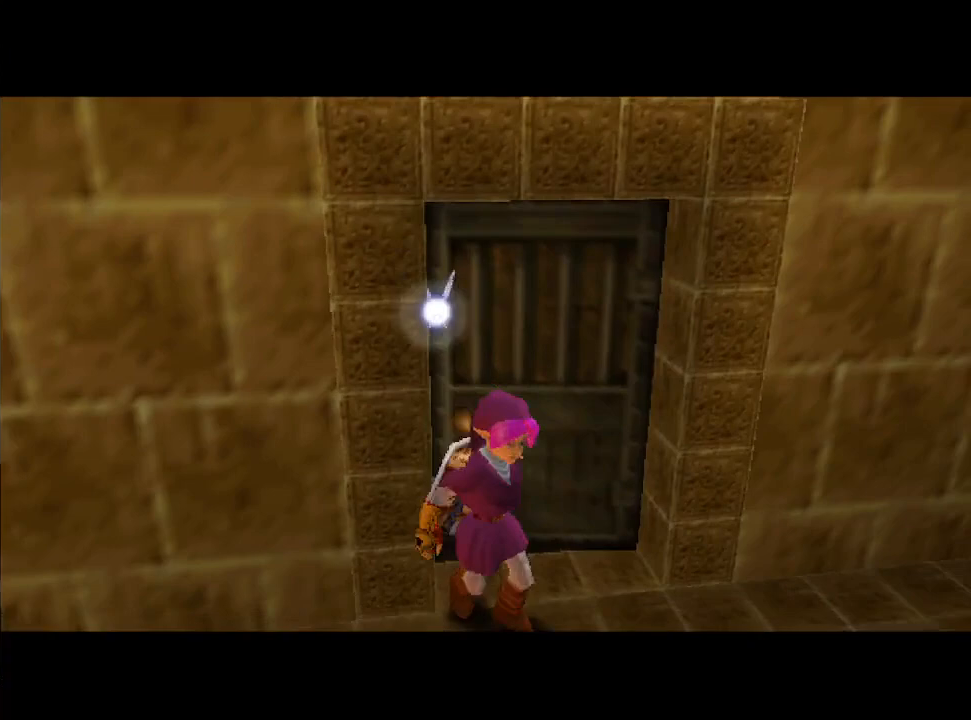
{"buttons": [], "left_stick": "center", "right_stick": "center", "events": []}
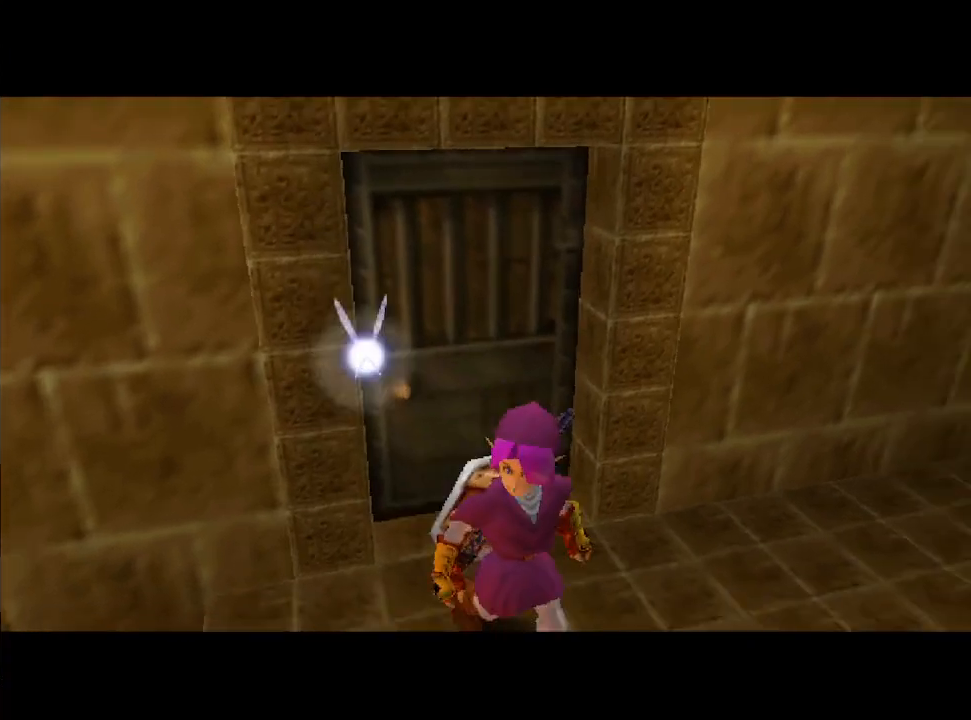
{"buttons": [], "left_stick": "center", "right_stick": "center", "events": []}
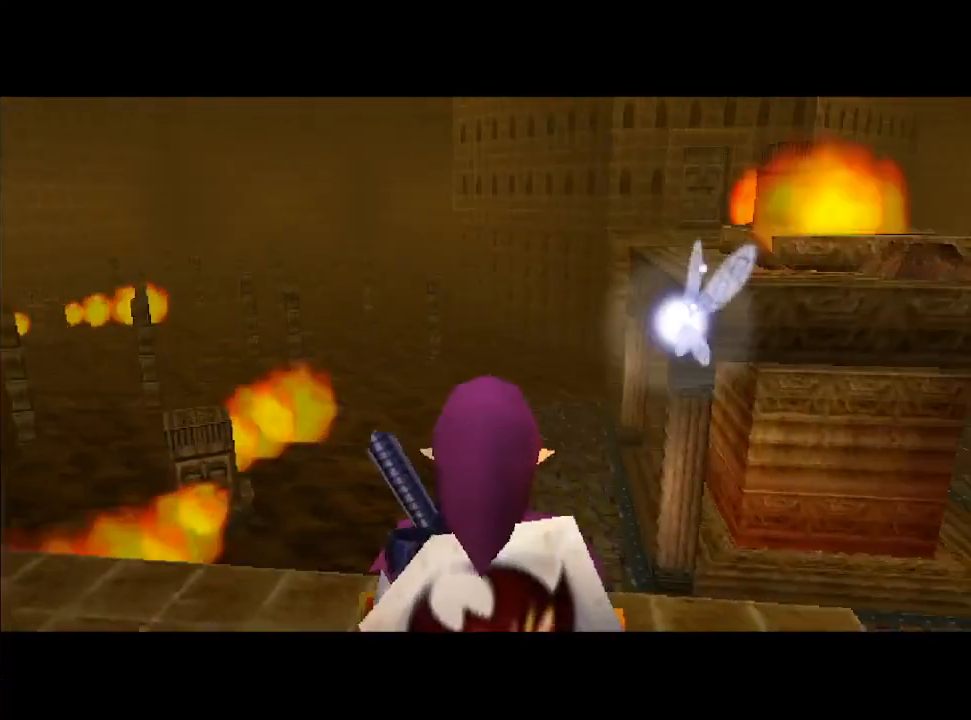
{"buttons": [], "left_stick": "center", "right_stick": "center", "events": []}
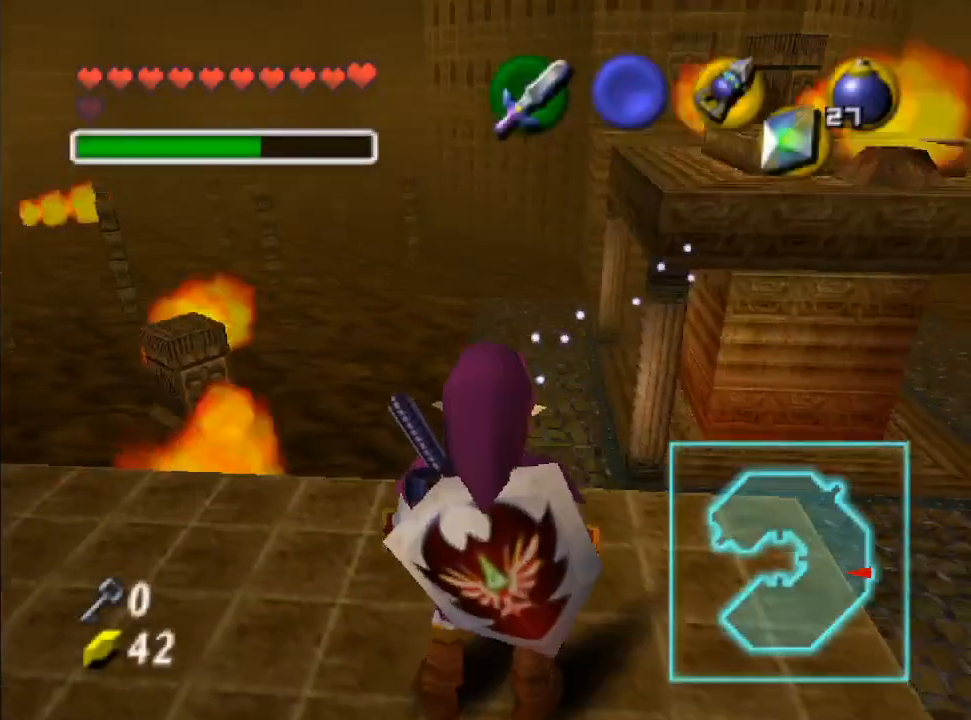
{"buttons": [], "left_stick": "center", "right_stick": "center", "events": [[67, "R2", "down"], [267, "R2", "up"]]}
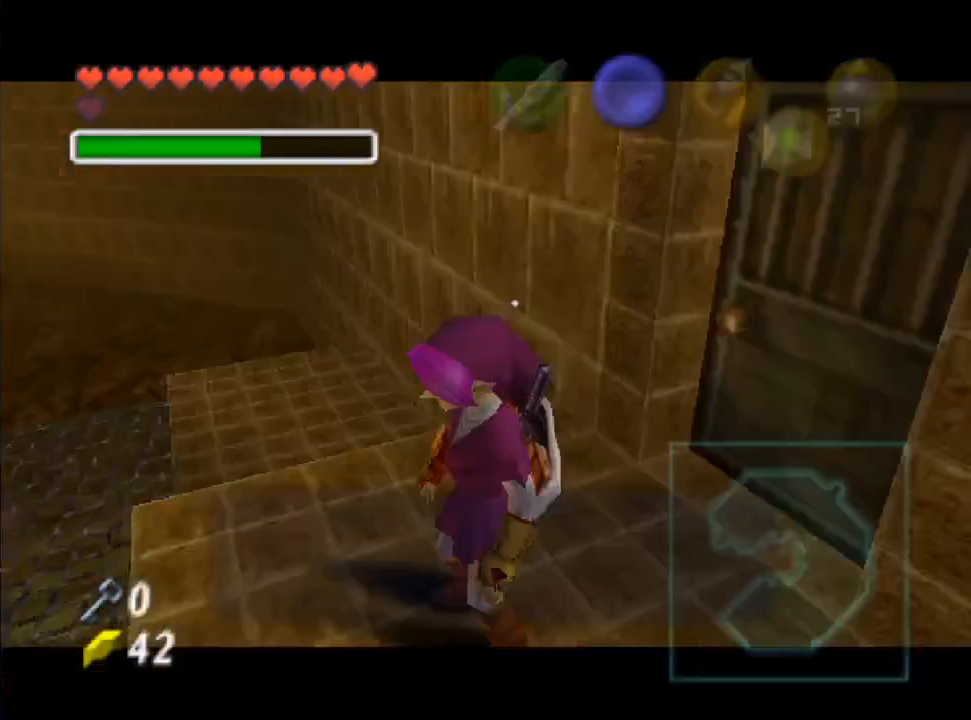
{"buttons": [], "left_stick": "center", "right_stick": "center", "events": []}
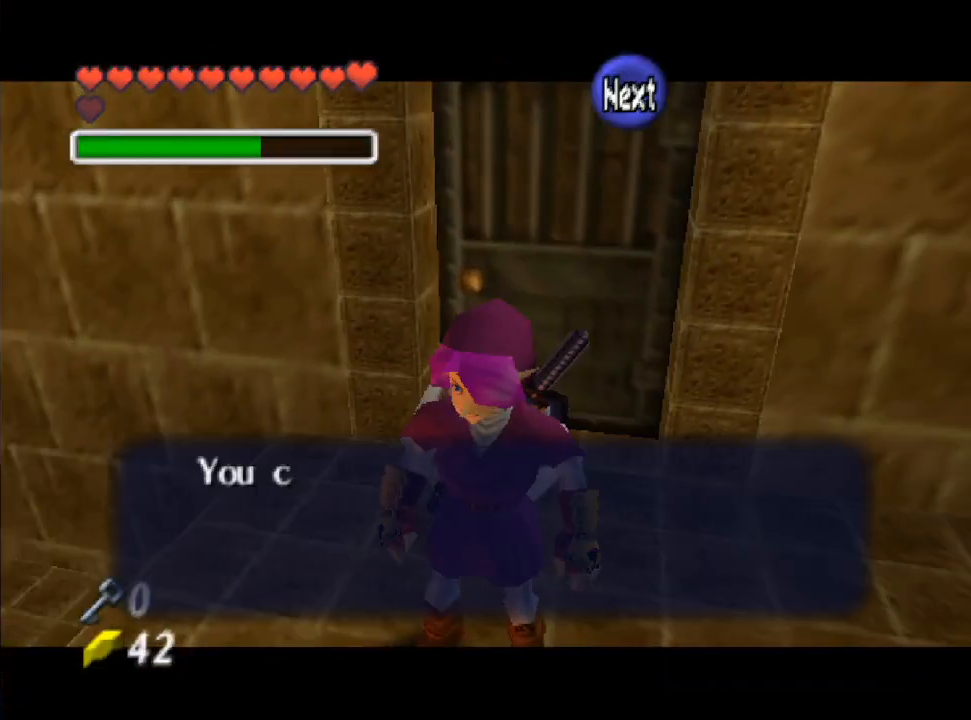
{"buttons": [], "left_stick": "center", "right_stick": "center", "events": [[267, "left_stick", "down"], [400, "left_stick", "center"]]}
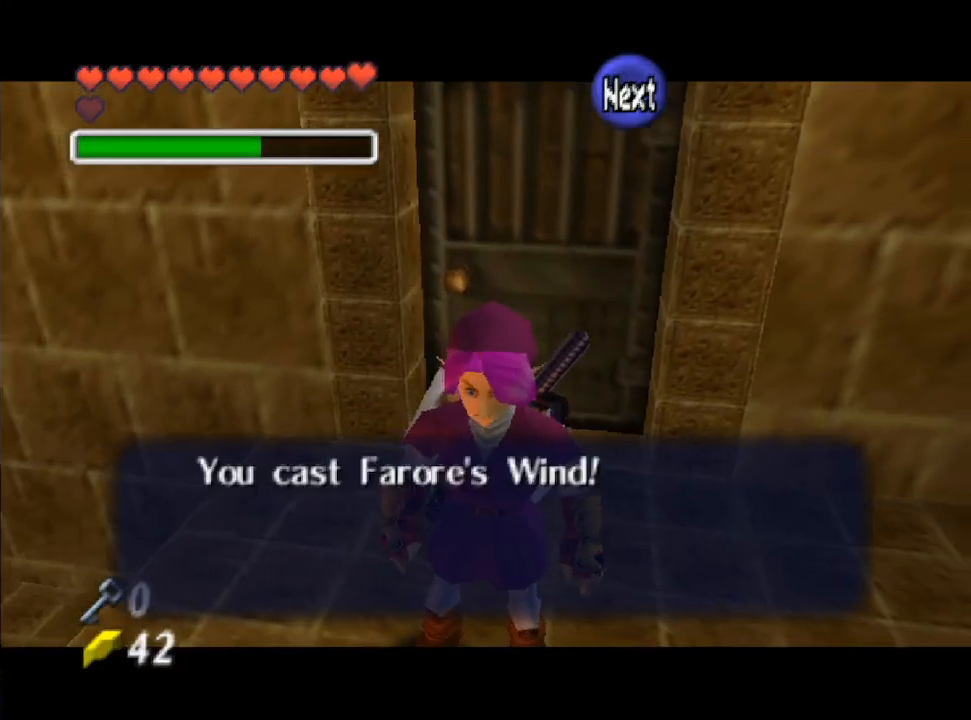
{"buttons": [], "left_stick": "center", "right_stick": "center", "events": []}
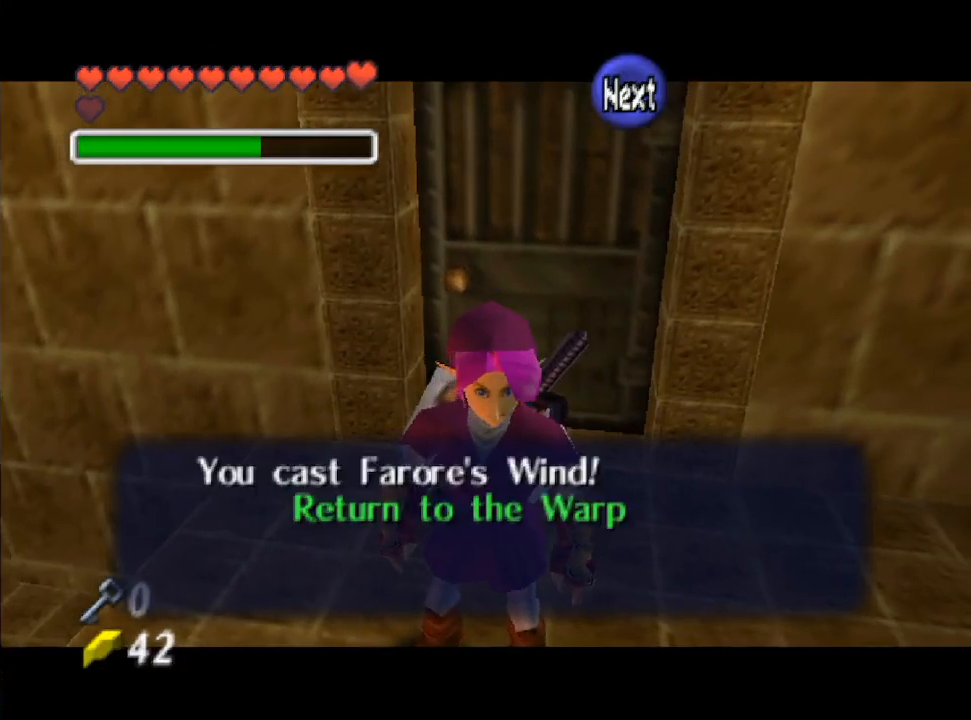
{"buttons": [], "left_stick": "center", "right_stick": "center", "events": []}
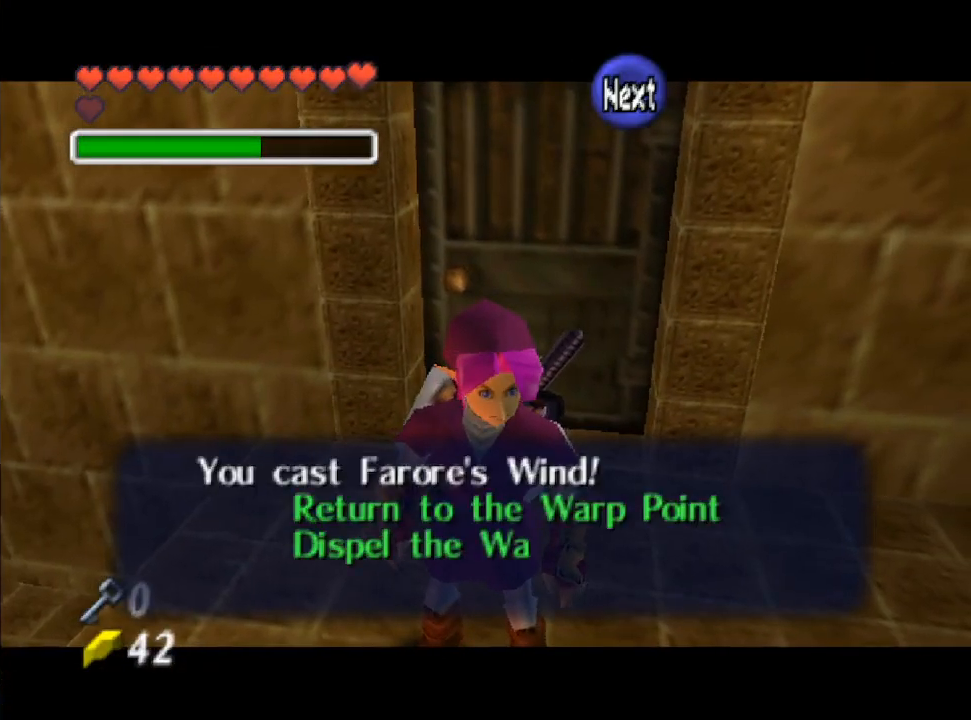
{"buttons": [], "left_stick": "center", "right_stick": "center", "events": [[33, "left_stick", "down"], [133, "left_stick", "center"]]}
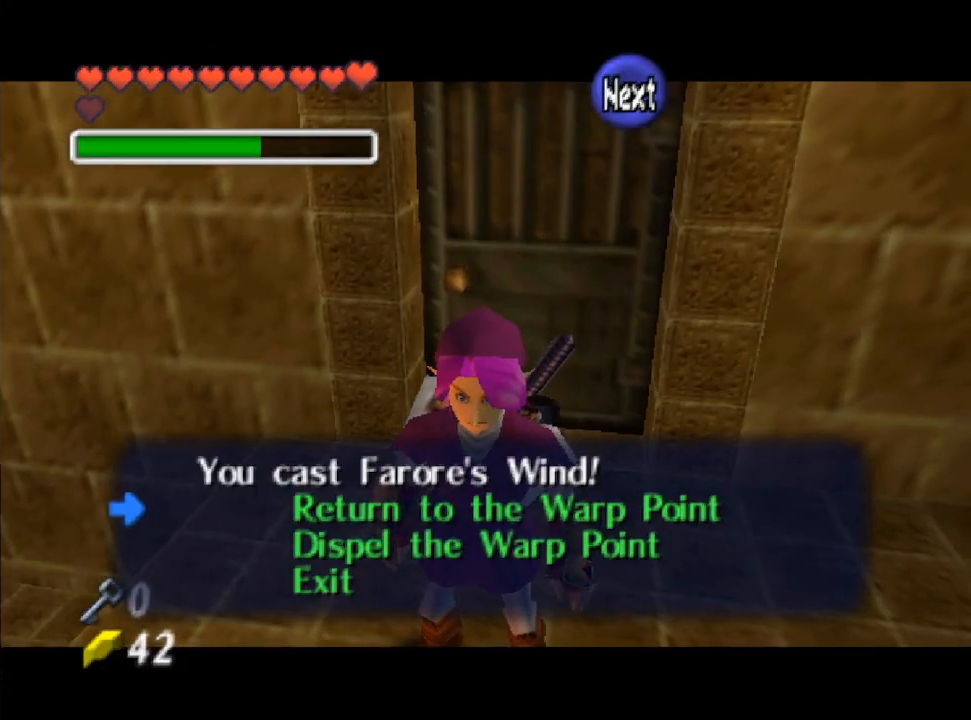
{"buttons": [], "left_stick": "center", "right_stick": "center", "events": [[233, "left_stick", "down"], [367, "left_stick", "center"]]}
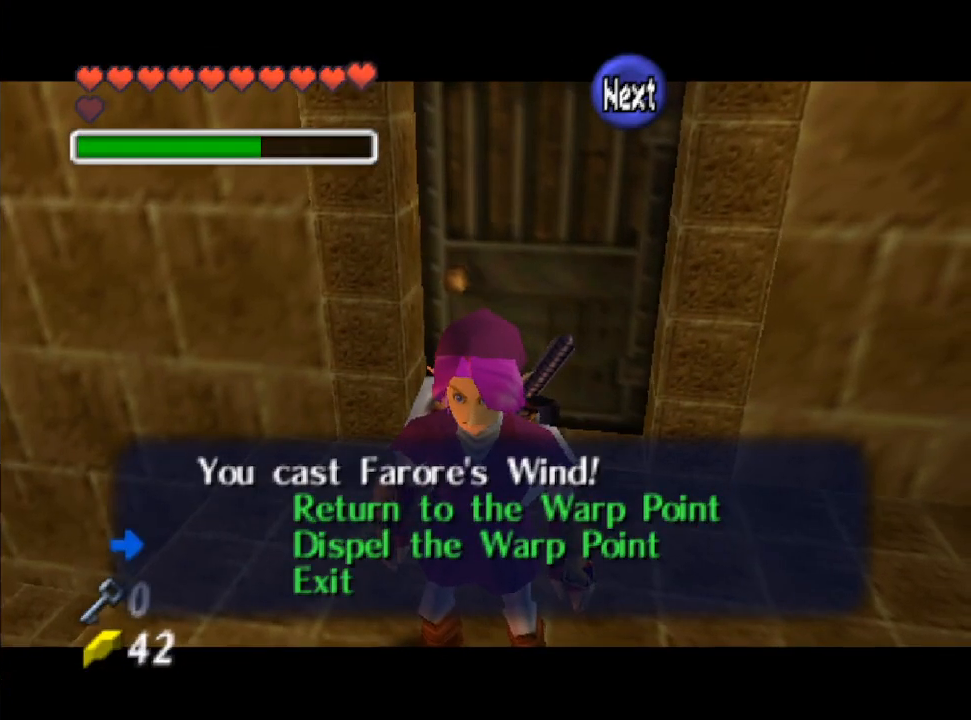
{"buttons": [], "left_stick": "center", "right_stick": "center", "events": [[200, "B", "down"], [333, "B", "up"]]}
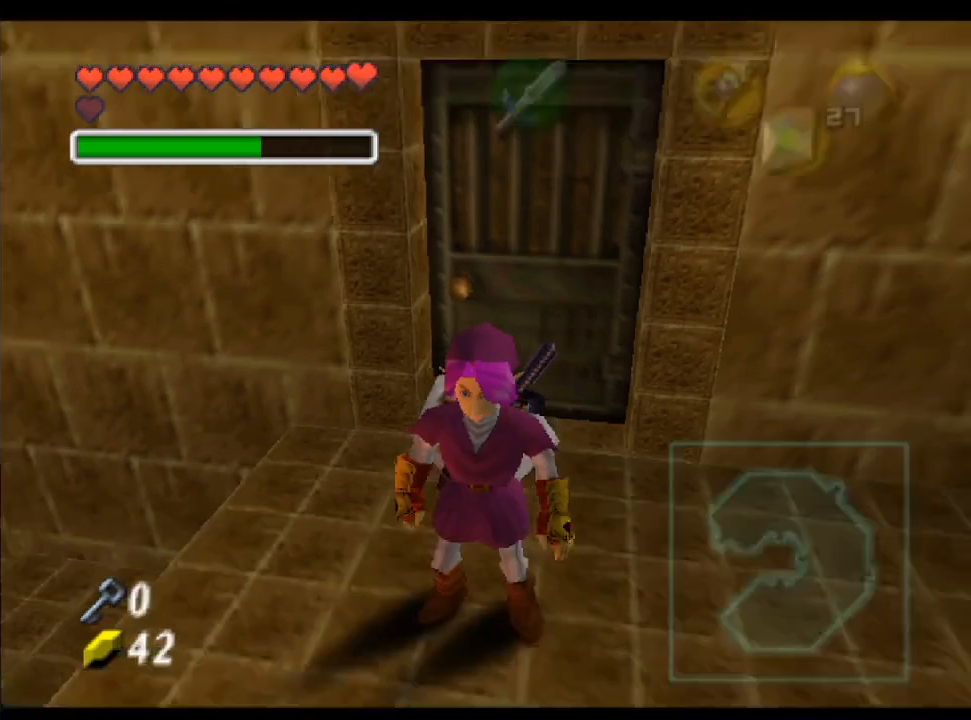
{"buttons": [], "left_stick": "center", "right_stick": "center", "events": []}
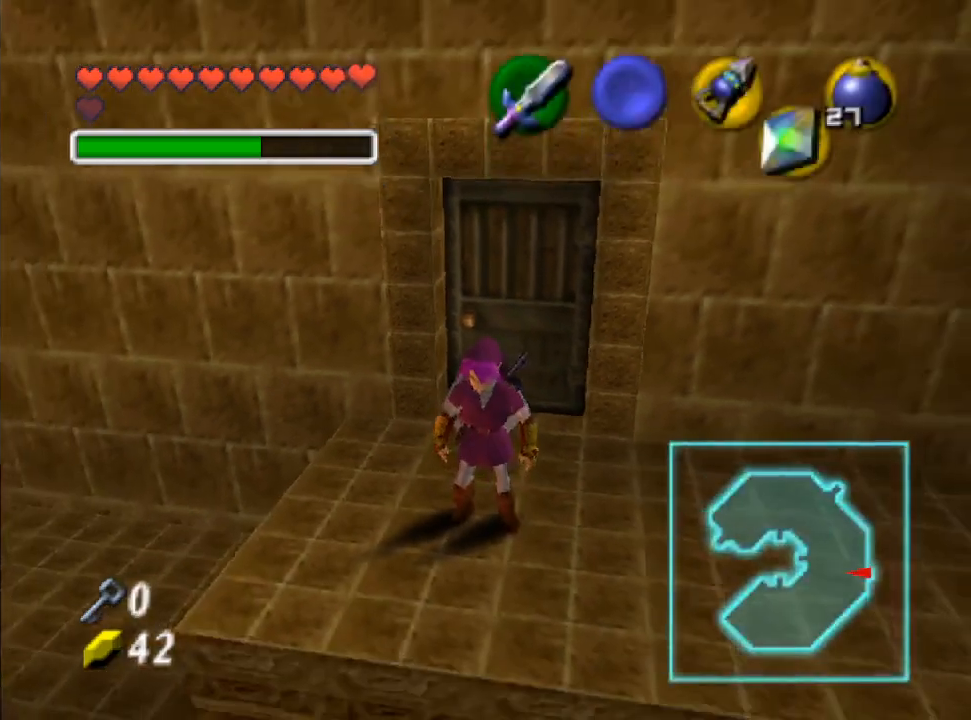
{"buttons": ["R2"], "left_stick": "center", "right_stick": "center", "events": [[467, "R2", "down"]]}
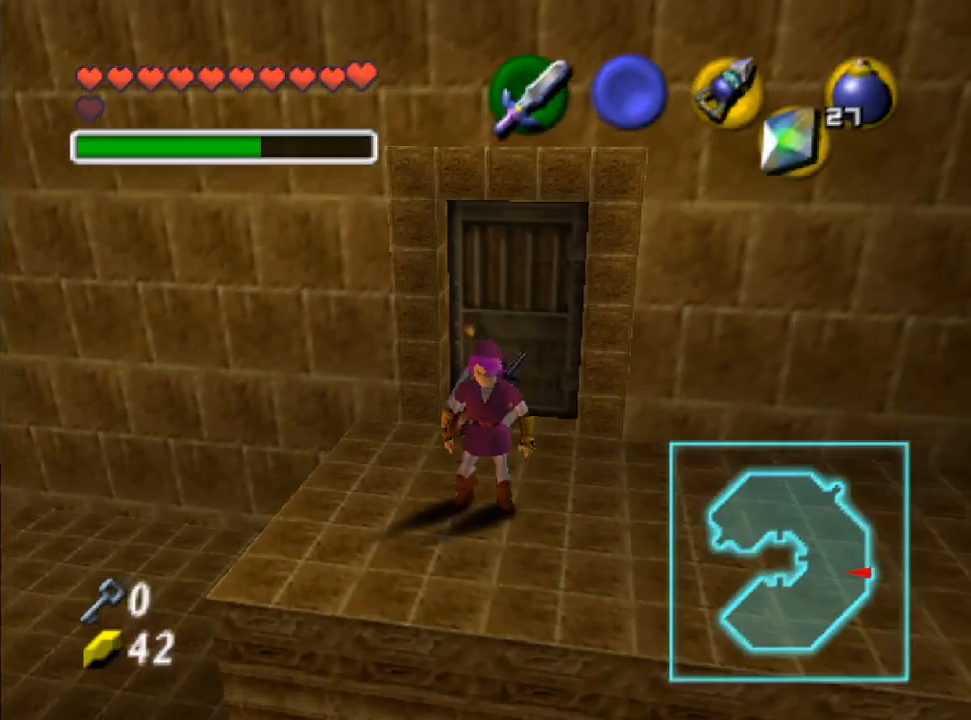
{"buttons": [], "left_stick": "center", "right_stick": "center", "events": [[167, "R2", "up"]]}